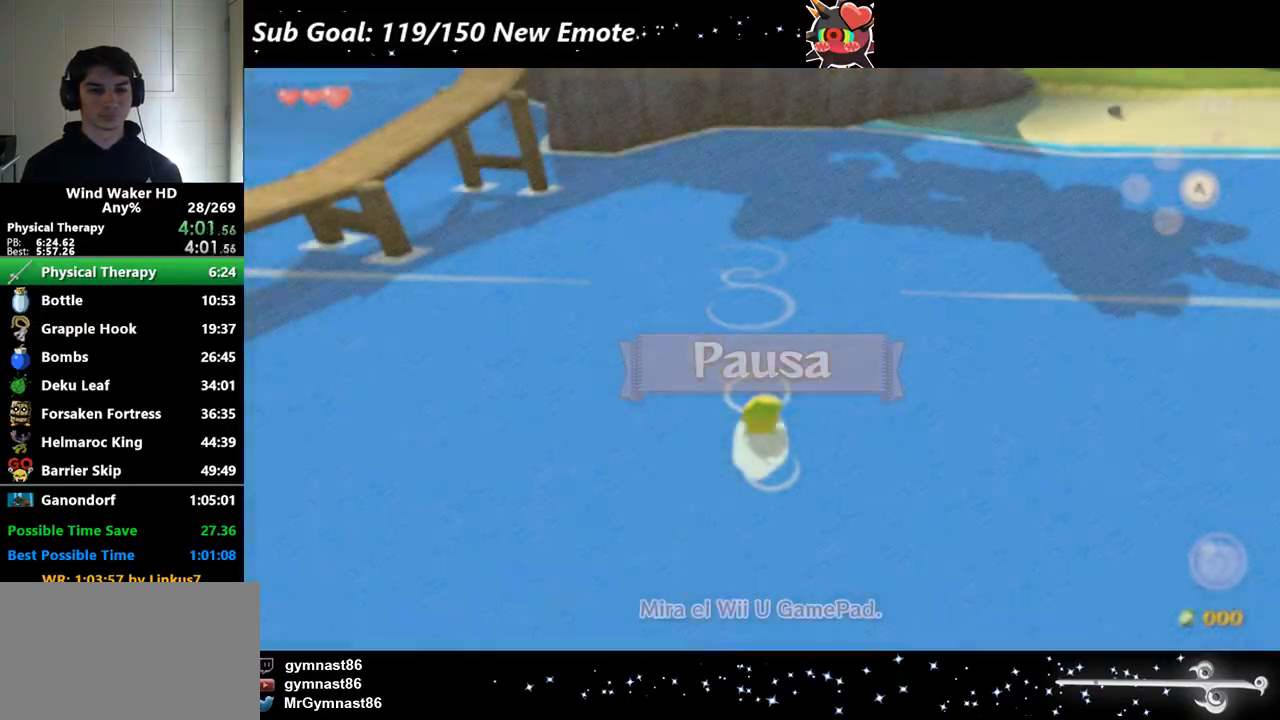
Gameplay with a controller (Nintendo layout); each line is a JSON object with the inputs held at the frame after it. Not read: L3 R3.
{"buttons": [], "left_stick": "up", "right_stick": "center"}
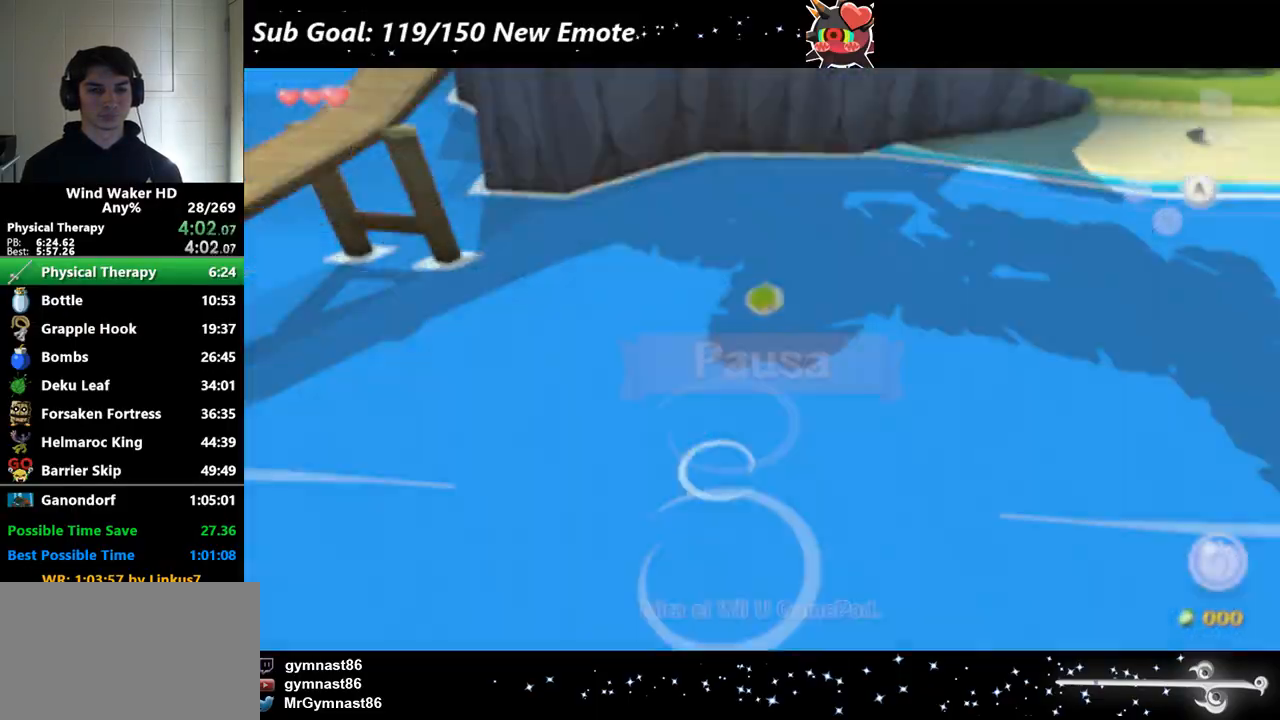
{"buttons": [], "left_stick": "down", "right_stick": "center"}
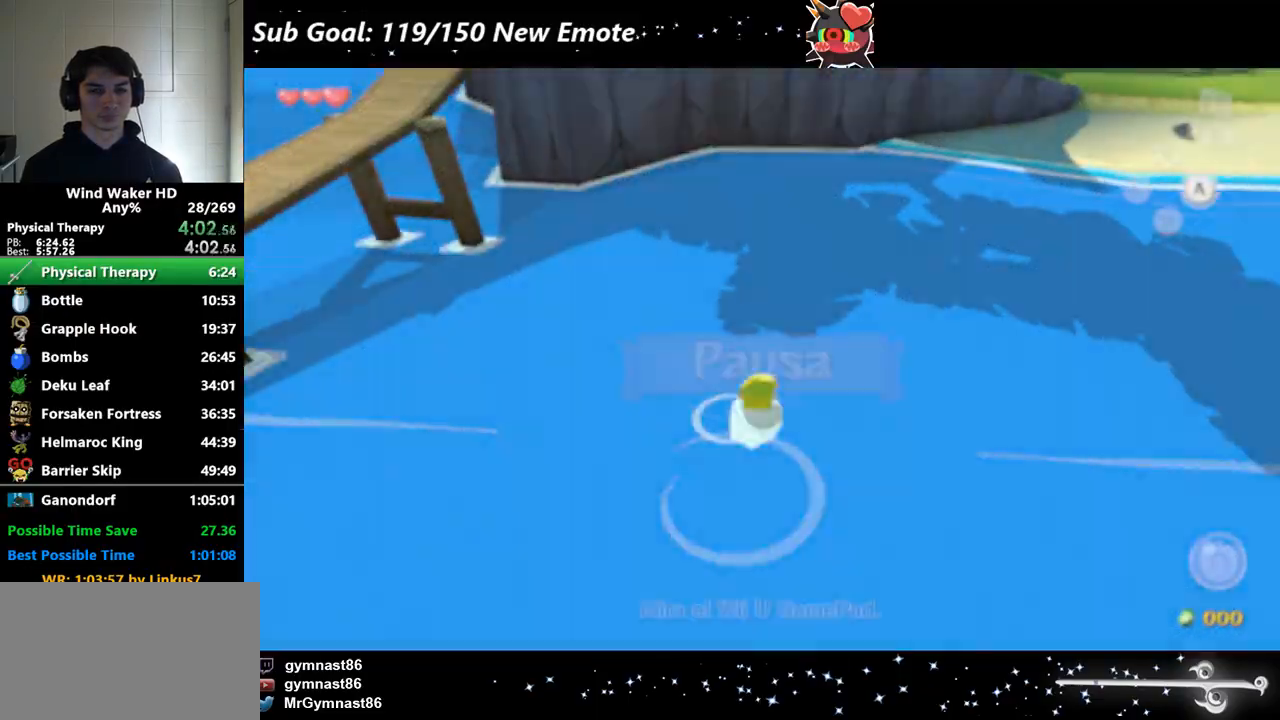
{"buttons": [], "left_stick": "up", "right_stick": "center"}
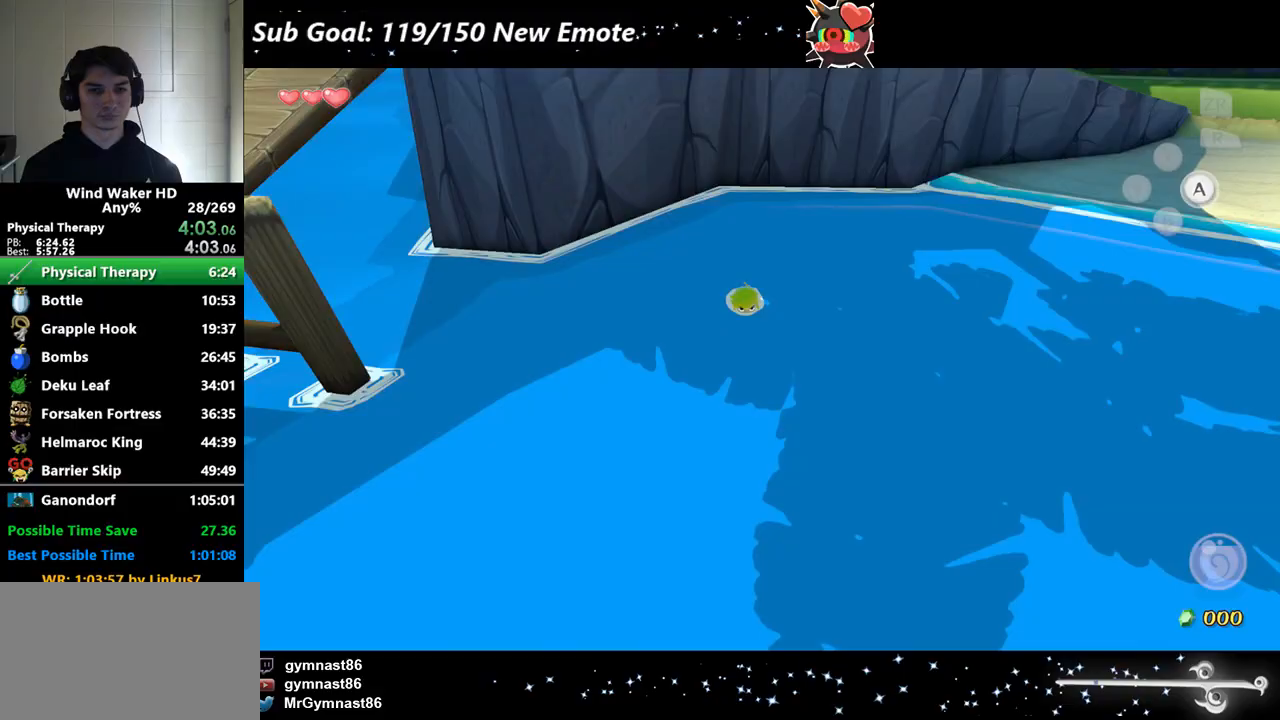
{"buttons": ["START"], "left_stick": "down", "right_stick": "center"}
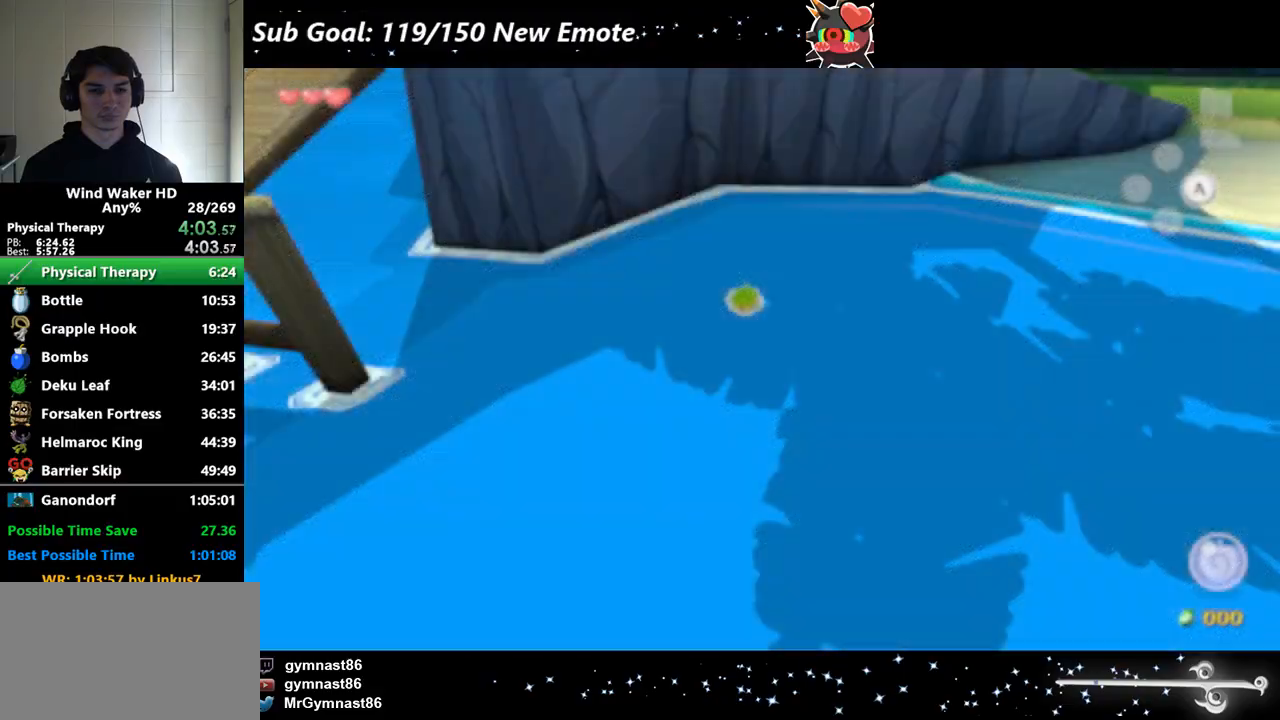
{"buttons": [], "left_stick": "up", "right_stick": "center"}
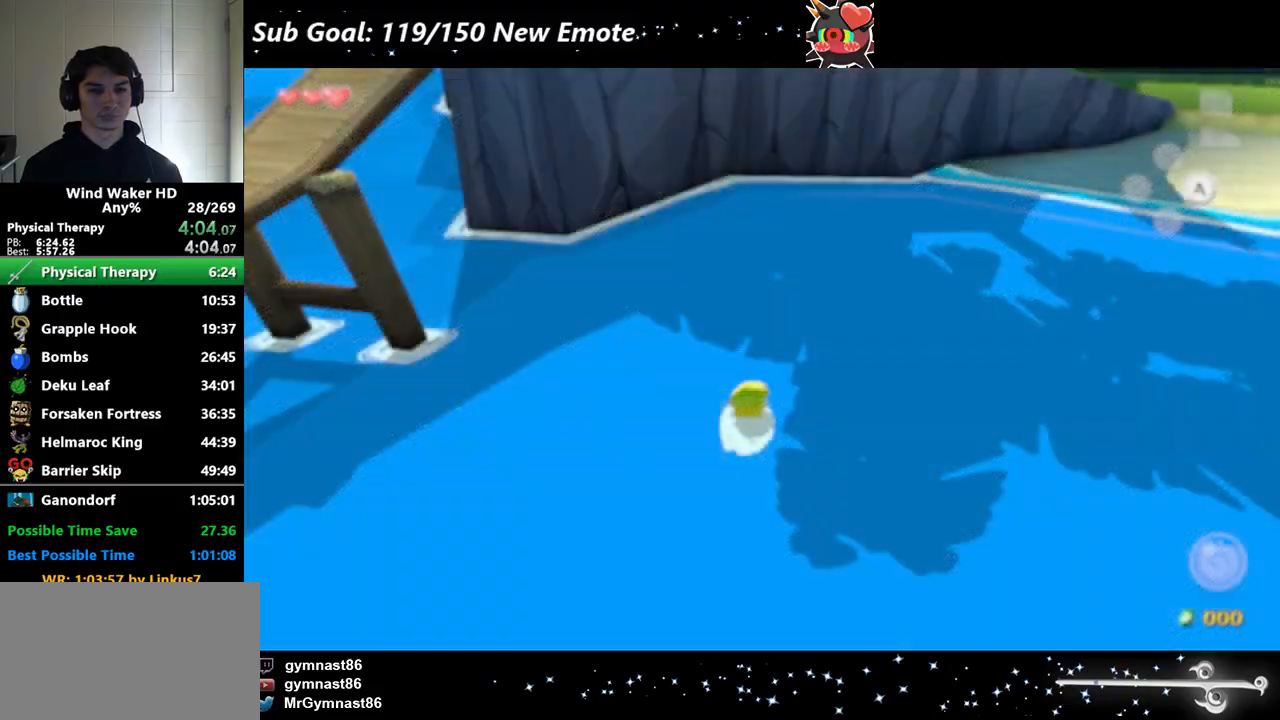
{"buttons": [], "left_stick": "down", "right_stick": "center"}
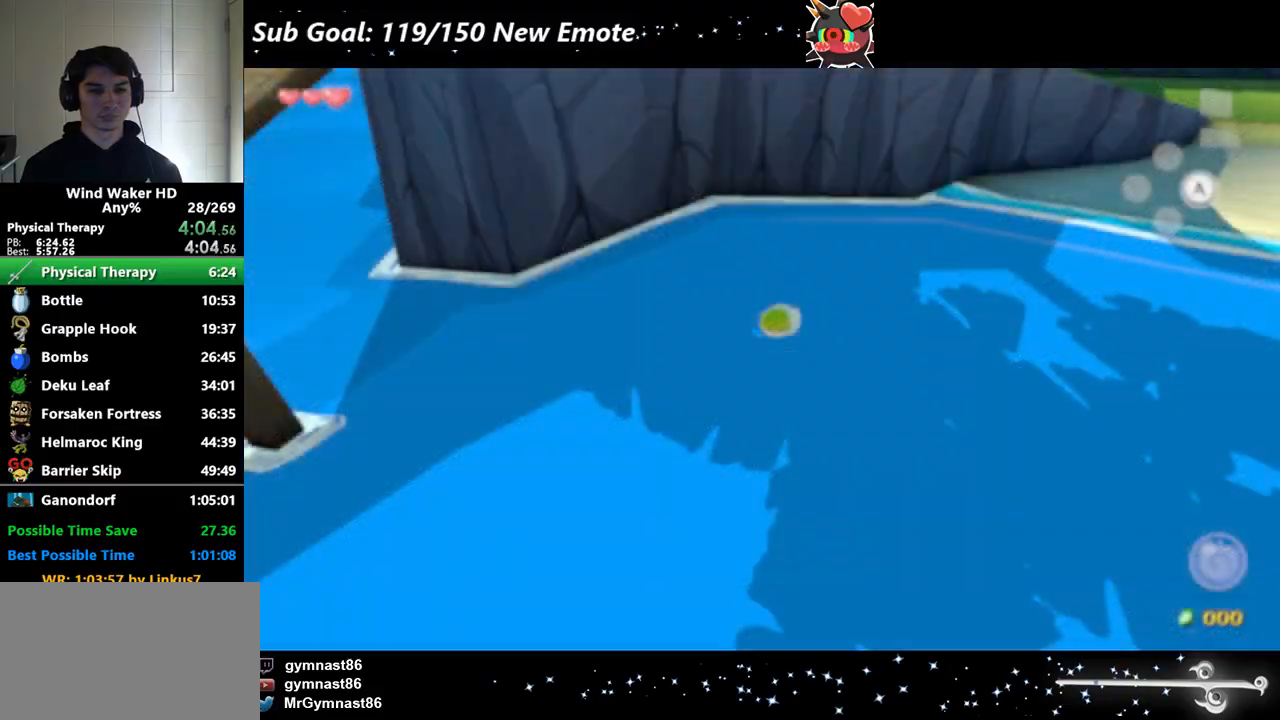
{"buttons": ["START"], "left_stick": "up", "right_stick": "center"}
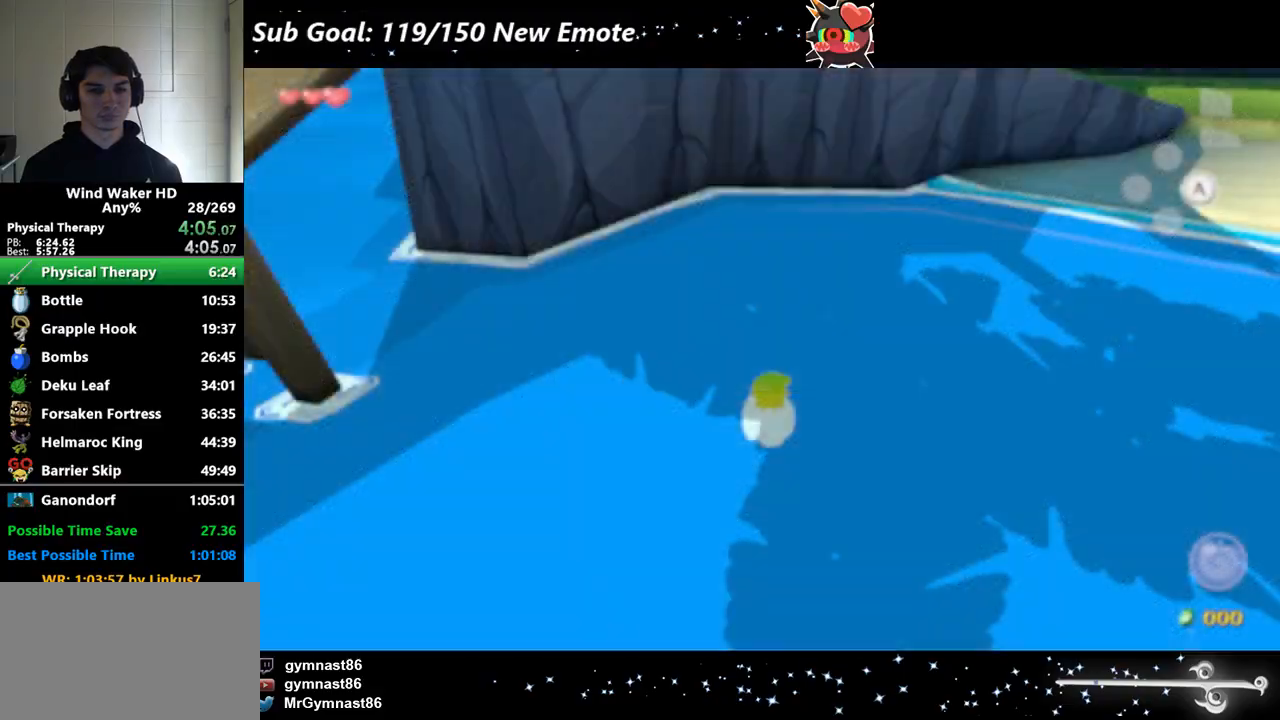
{"buttons": ["START"], "left_stick": "down", "right_stick": "center"}
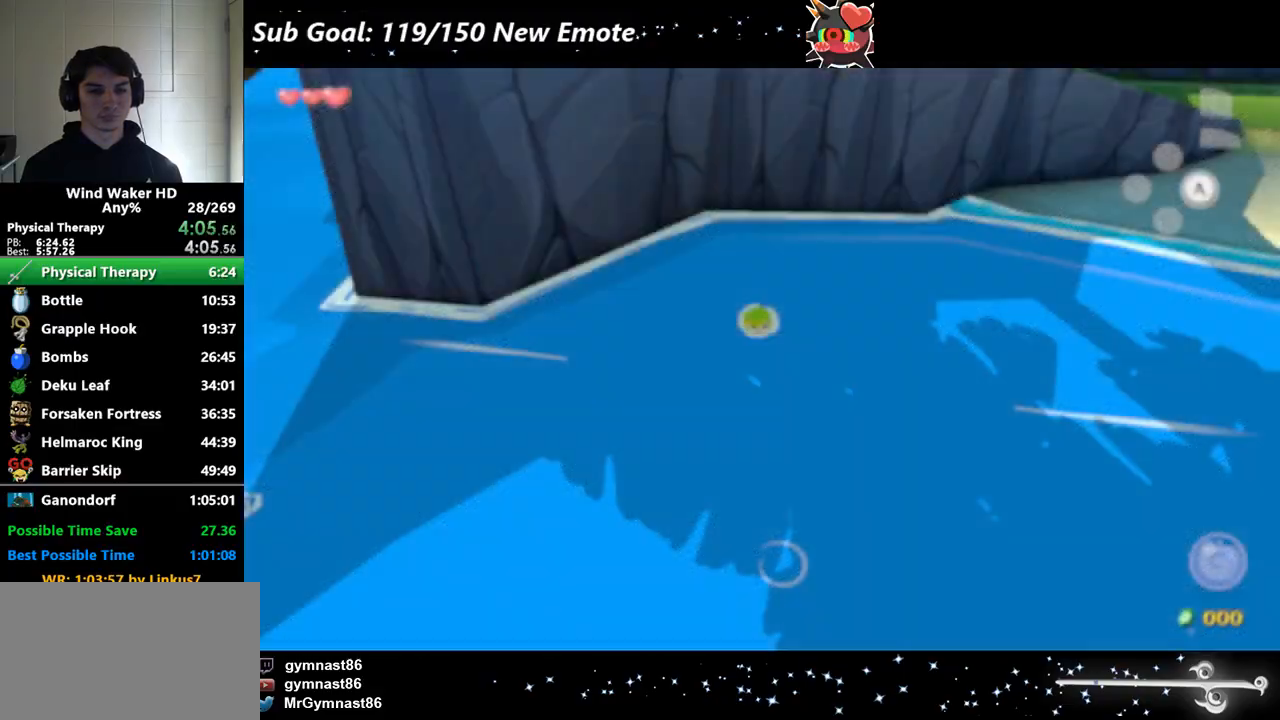
{"buttons": ["START"], "left_stick": "up", "right_stick": "center"}
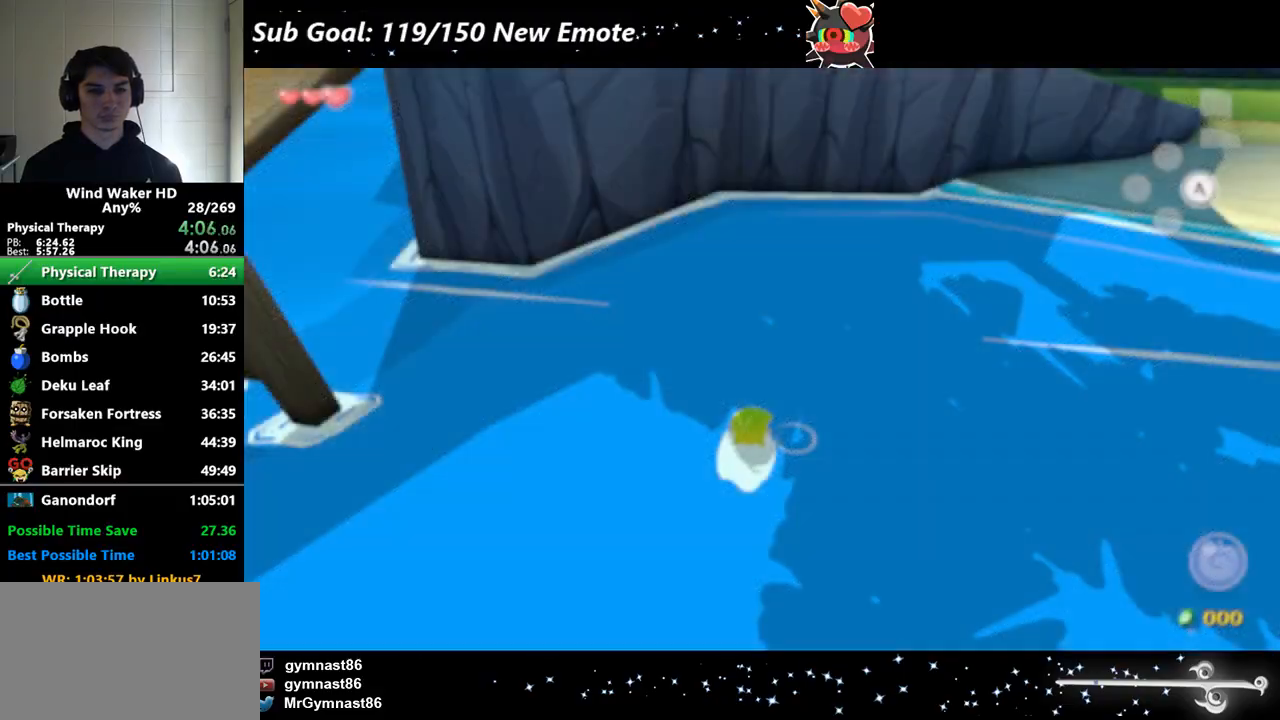
{"buttons": ["START"], "left_stick": "down", "right_stick": "center"}
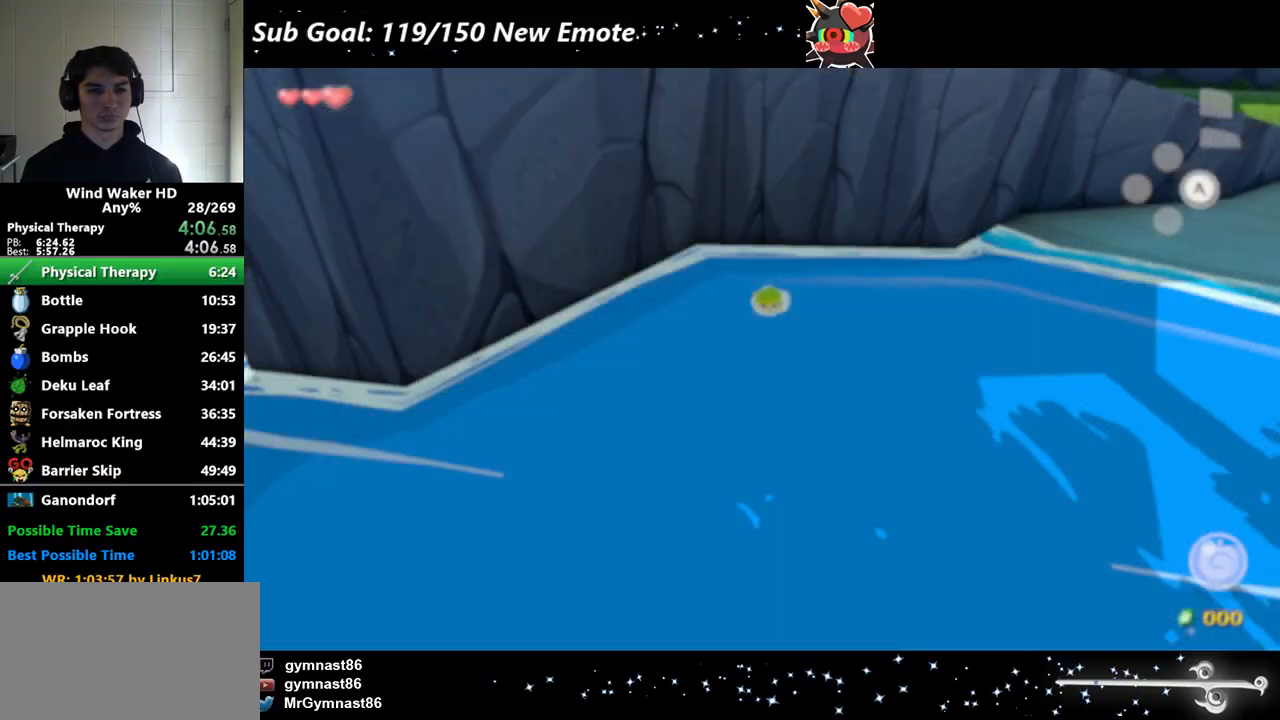
{"buttons": [], "left_stick": "up", "right_stick": "center"}
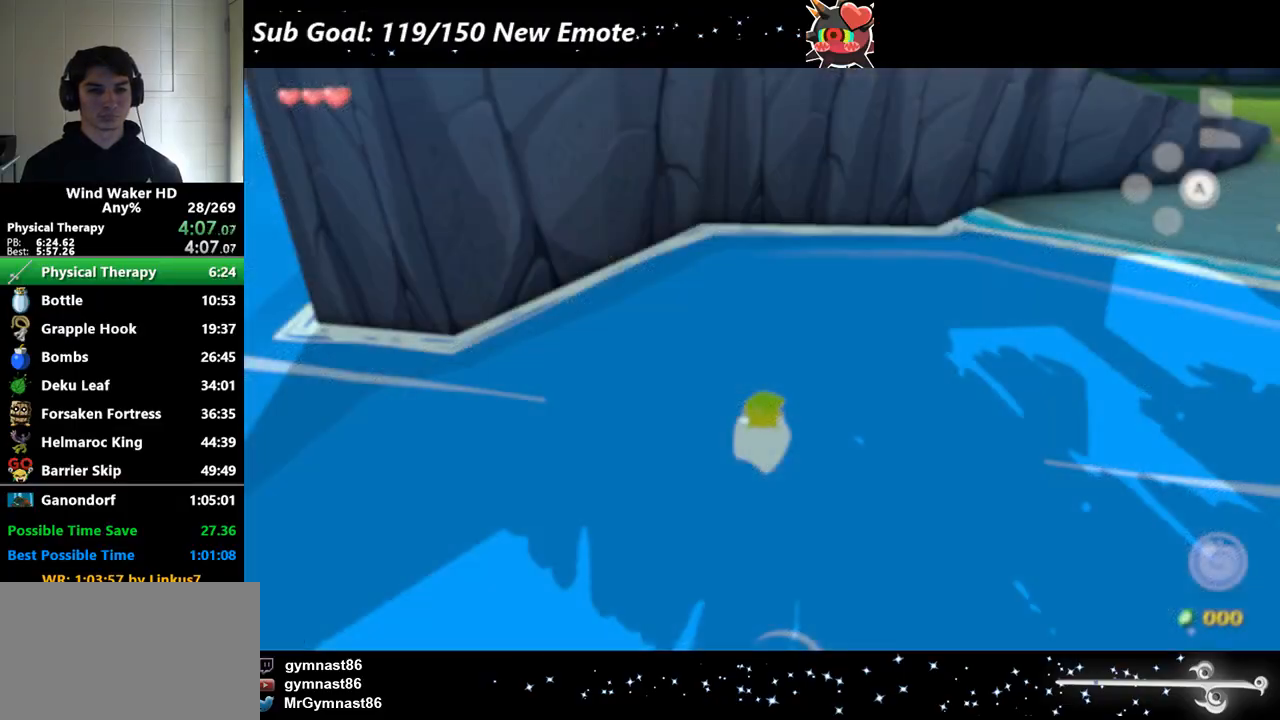
{"buttons": ["START"], "left_stick": "down", "right_stick": "center"}
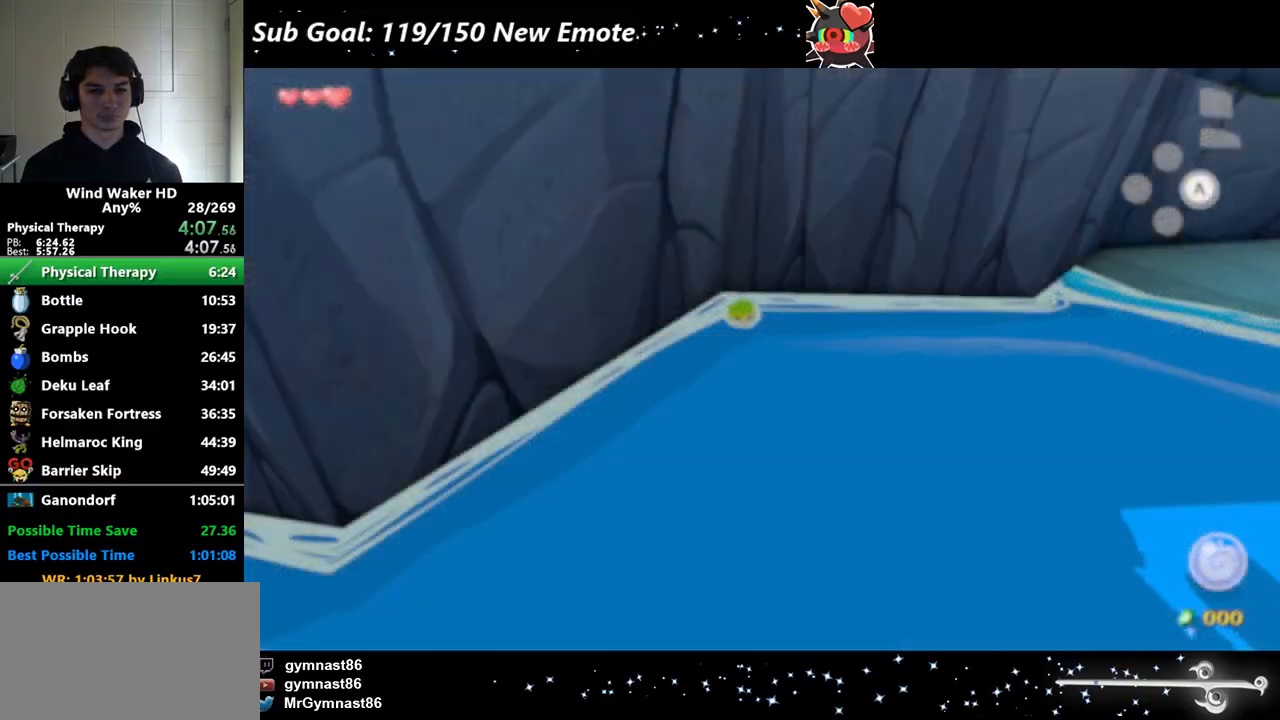
{"buttons": ["START"], "left_stick": "up", "right_stick": "center"}
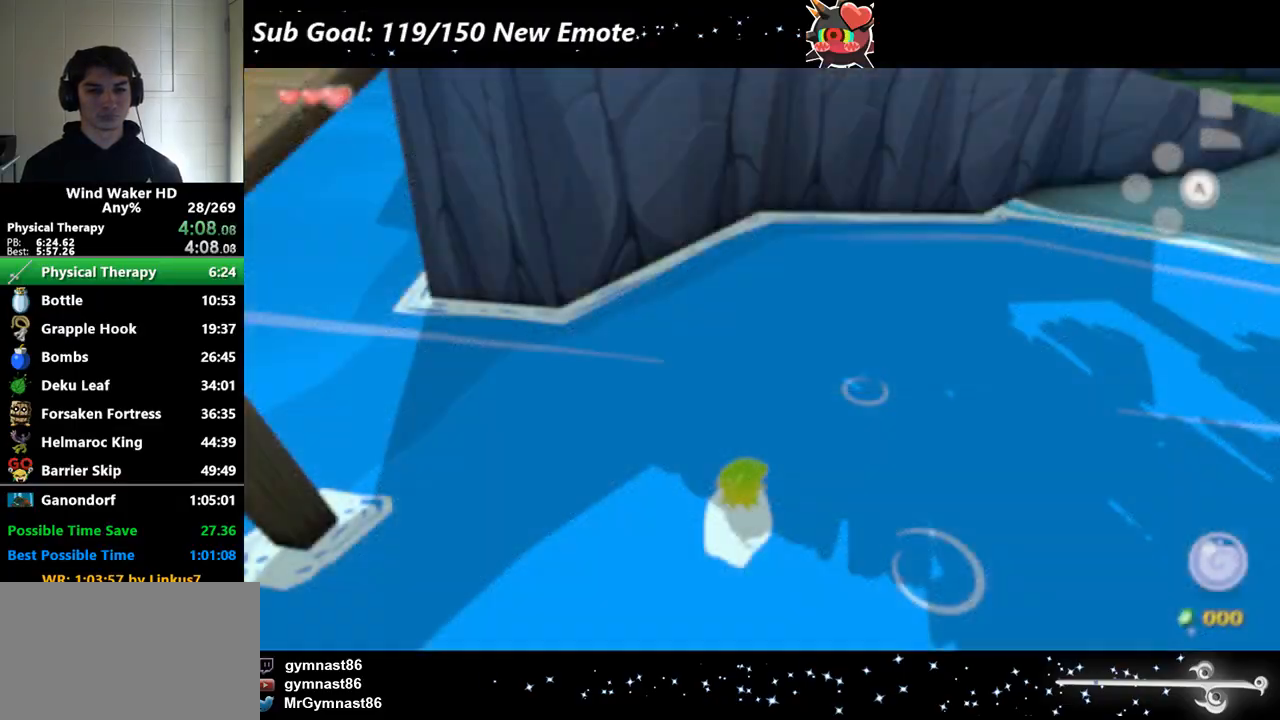
{"buttons": ["START"], "left_stick": "down", "right_stick": "center"}
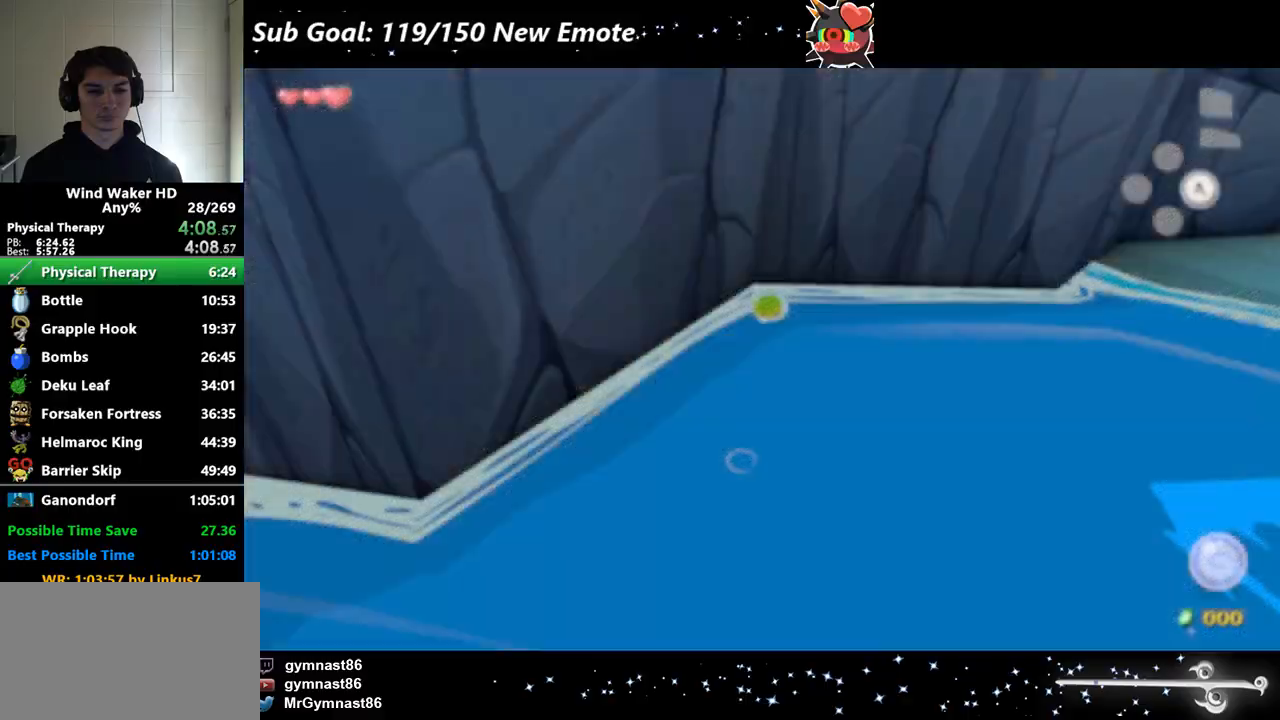
{"buttons": ["START"], "left_stick": "up", "right_stick": "center"}
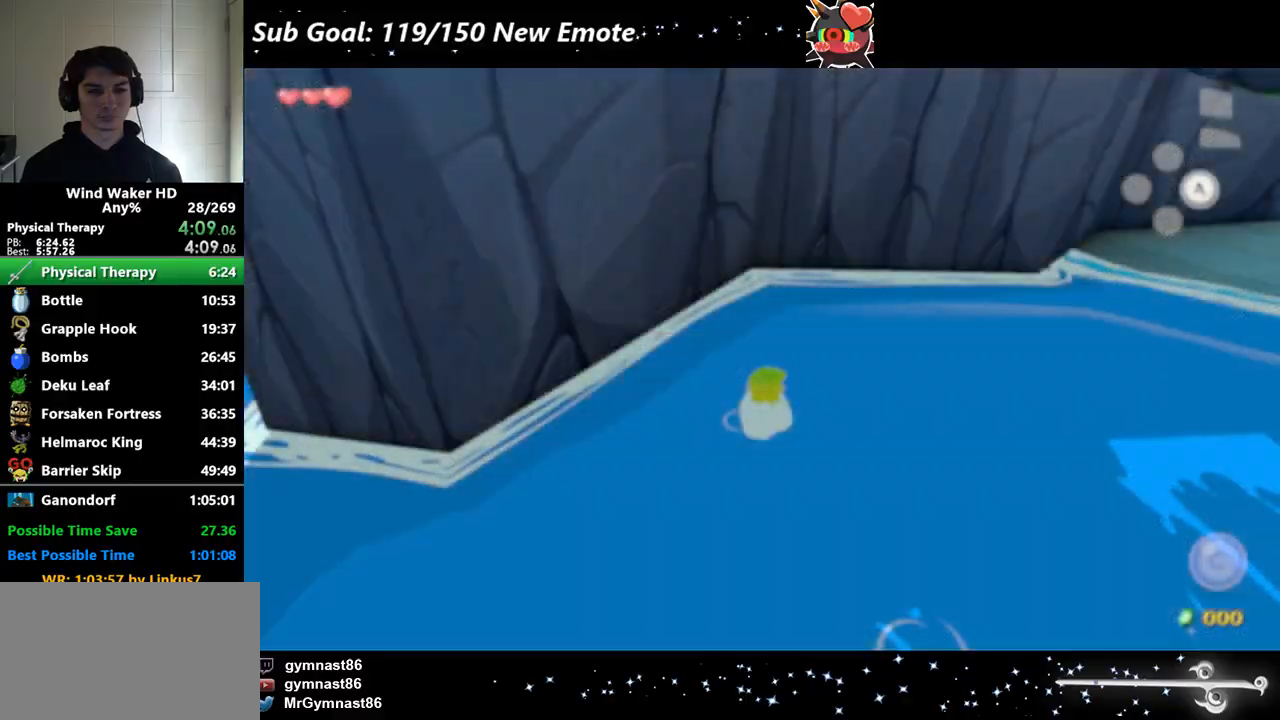
{"buttons": ["START"], "left_stick": "center", "right_stick": "center"}
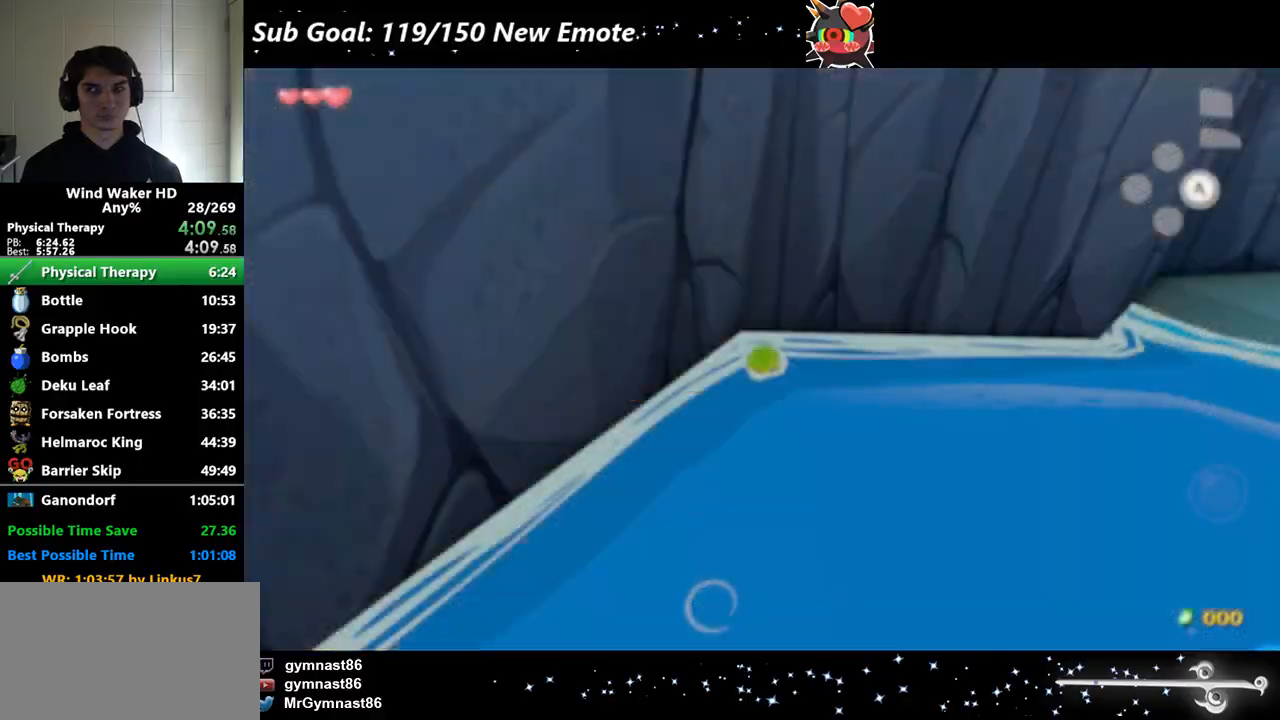
{"buttons": ["START"], "left_stick": "up", "right_stick": "center"}
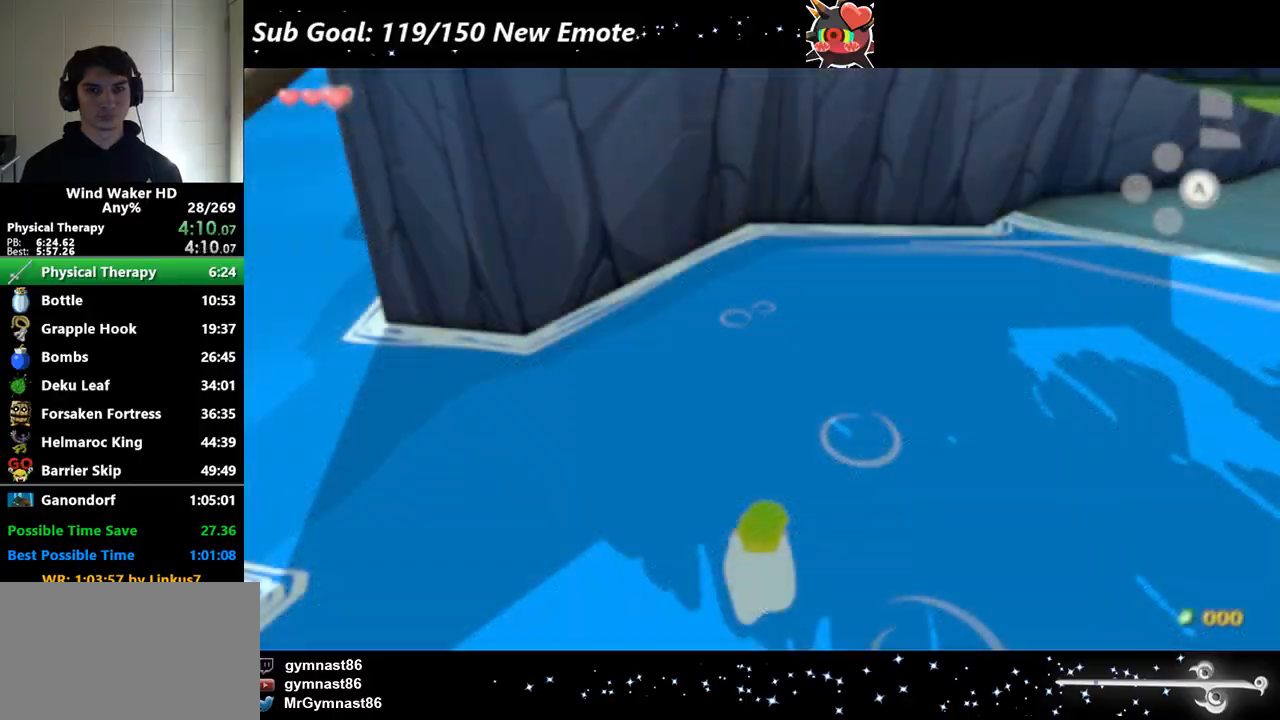
{"buttons": ["START"], "left_stick": "center", "right_stick": "center"}
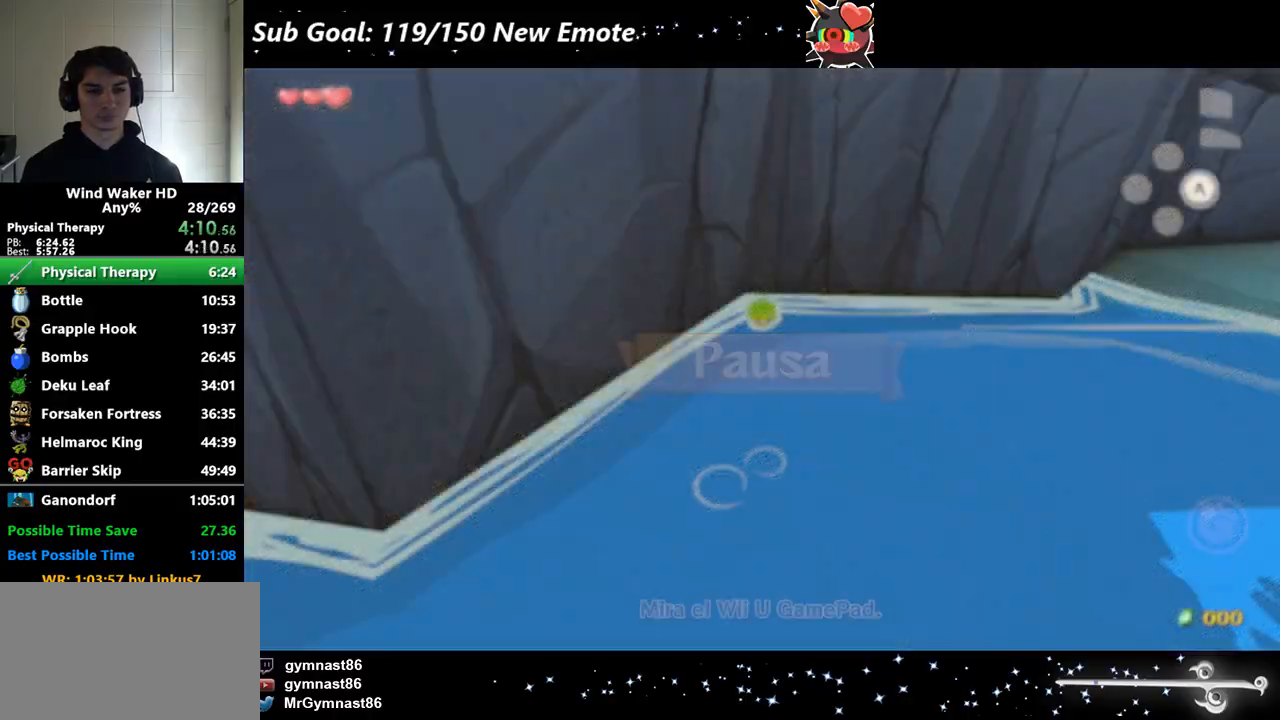
{"buttons": [], "left_stick": "down", "right_stick": "center"}
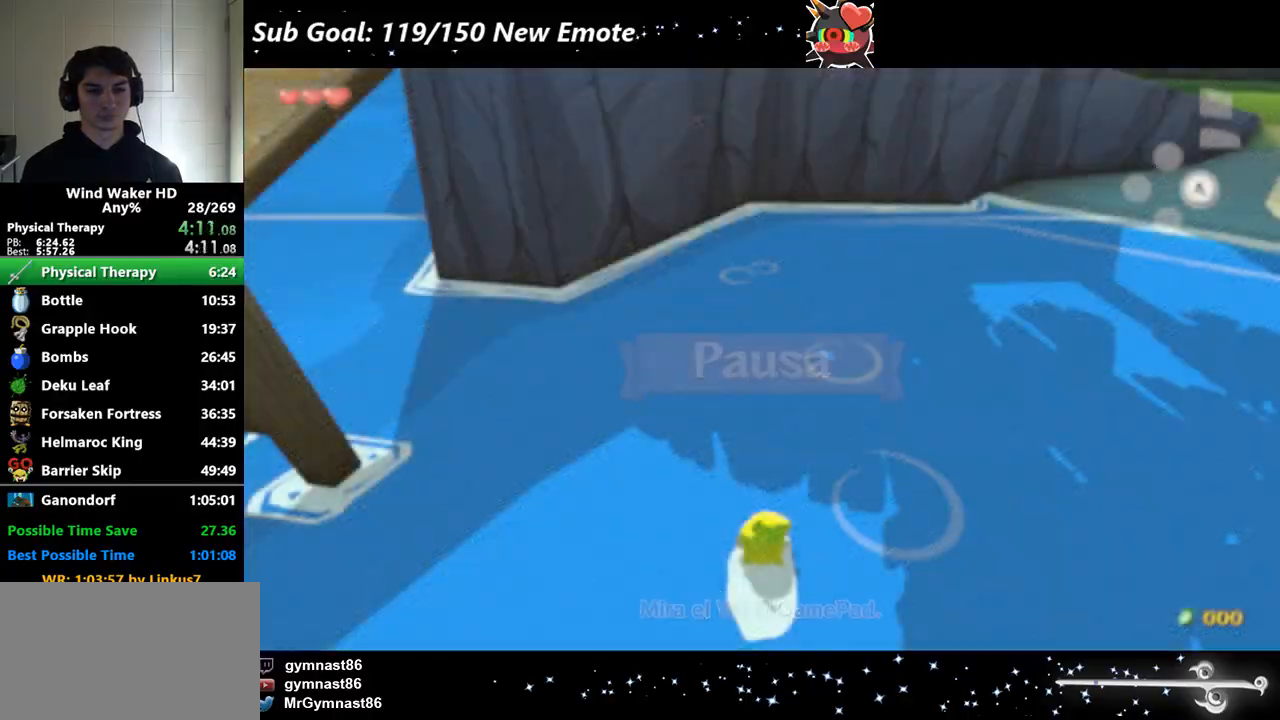
{"buttons": ["START"], "left_stick": "up", "right_stick": "center"}
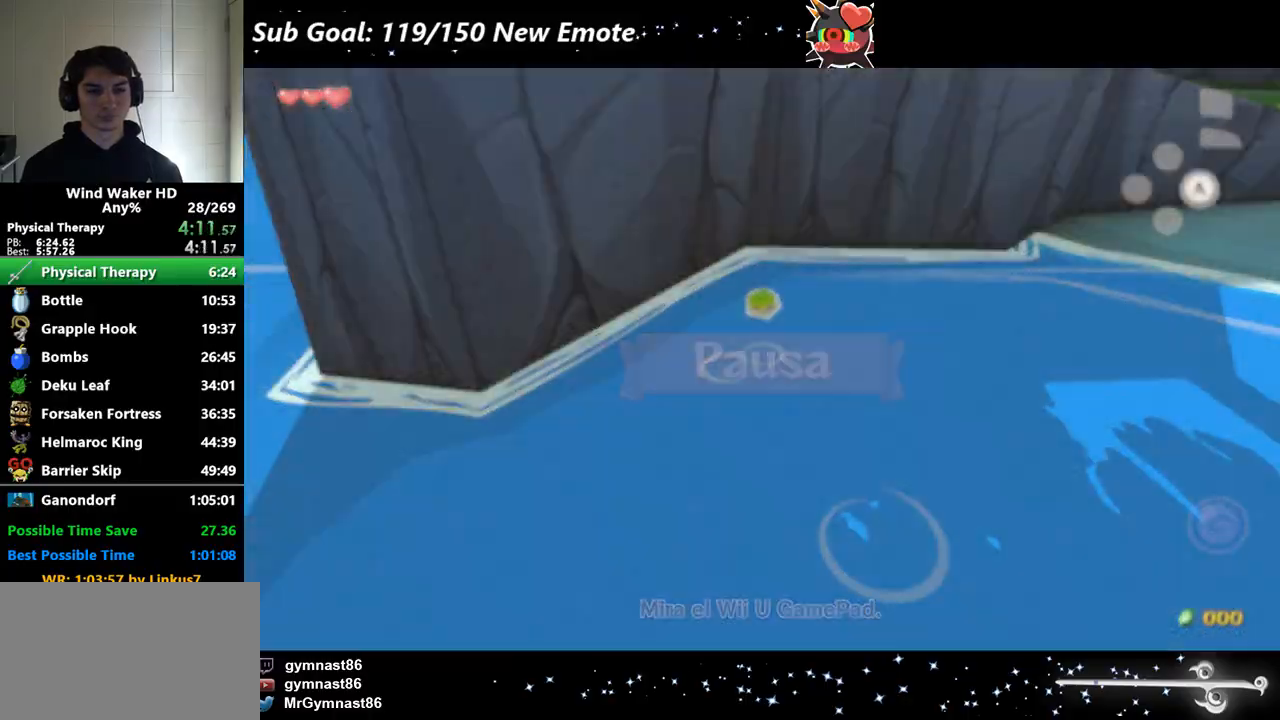
{"buttons": ["START"], "left_stick": "down", "right_stick": "center"}
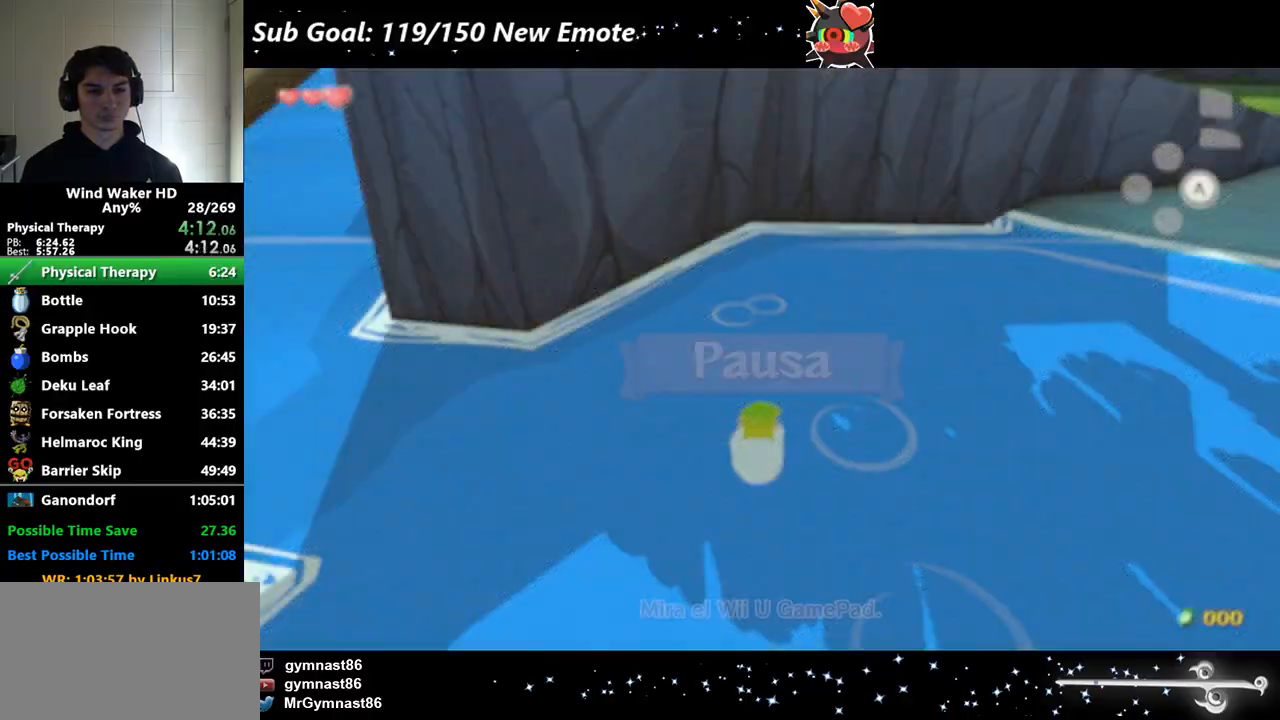
{"buttons": ["START"], "left_stick": "up", "right_stick": "center"}
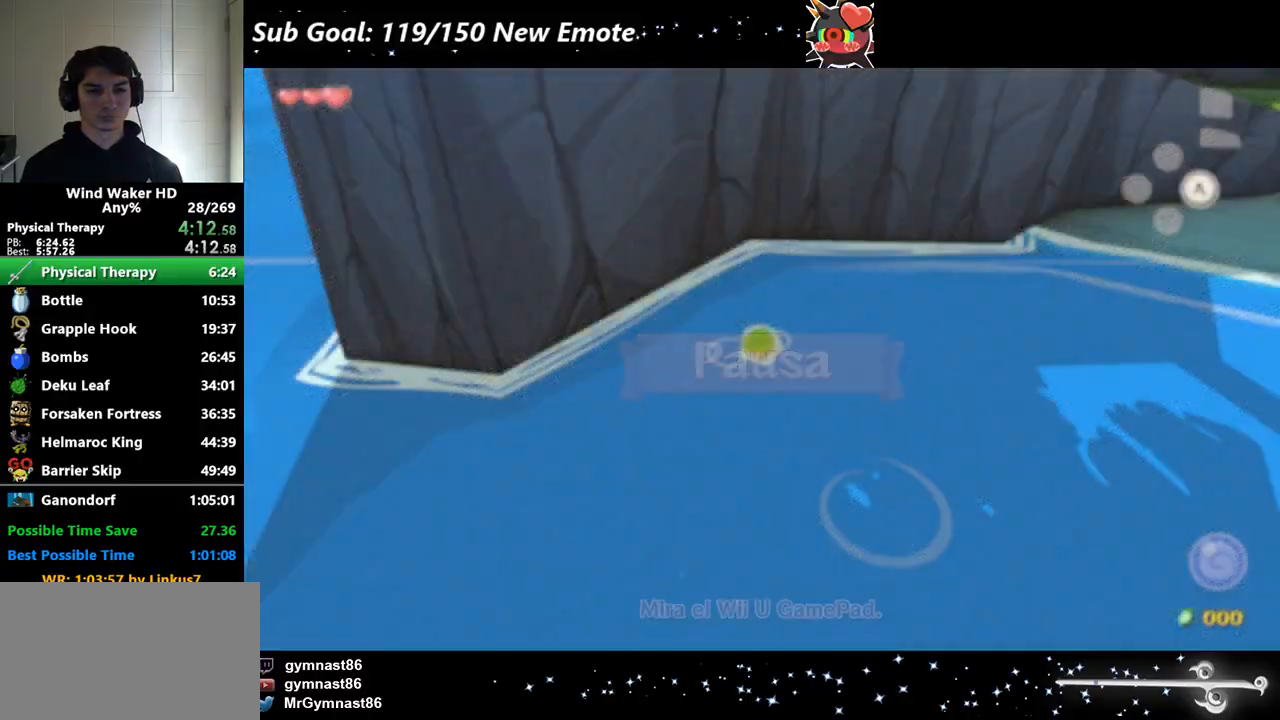
{"buttons": ["START"], "left_stick": "down", "right_stick": "center"}
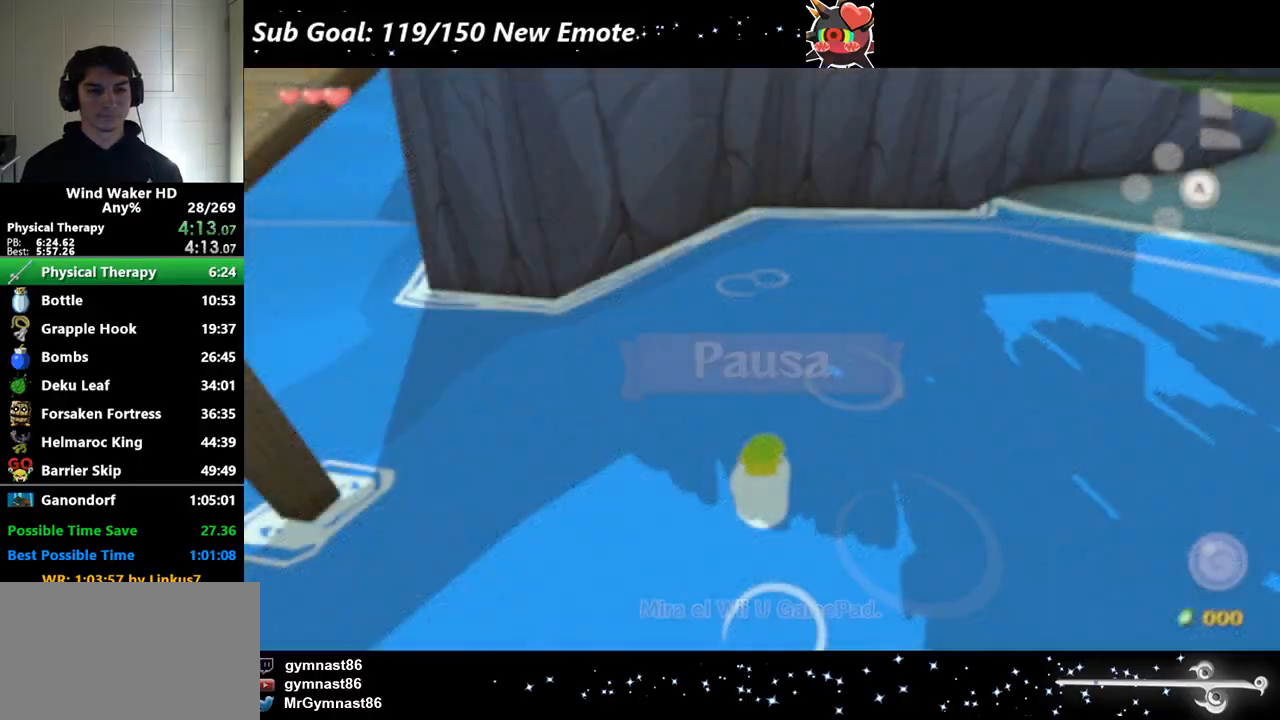
{"buttons": ["START"], "left_stick": "up", "right_stick": "center"}
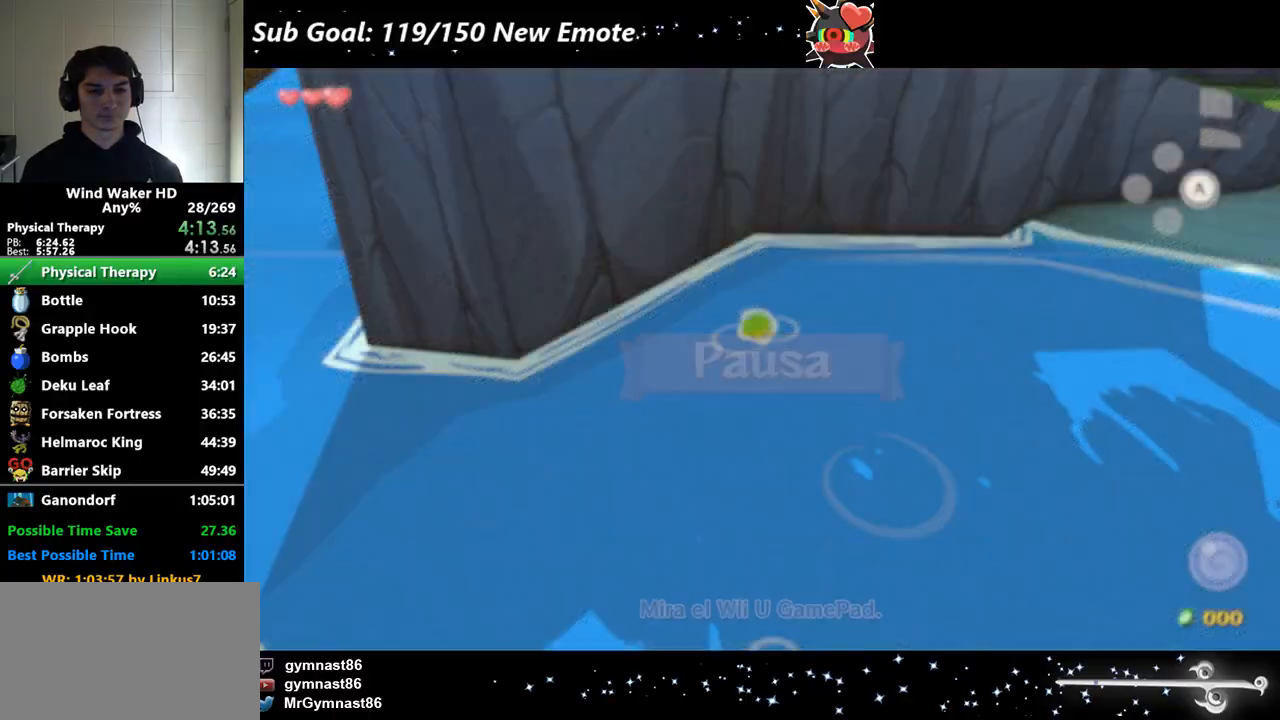
{"buttons": ["START"], "left_stick": "down", "right_stick": "center"}
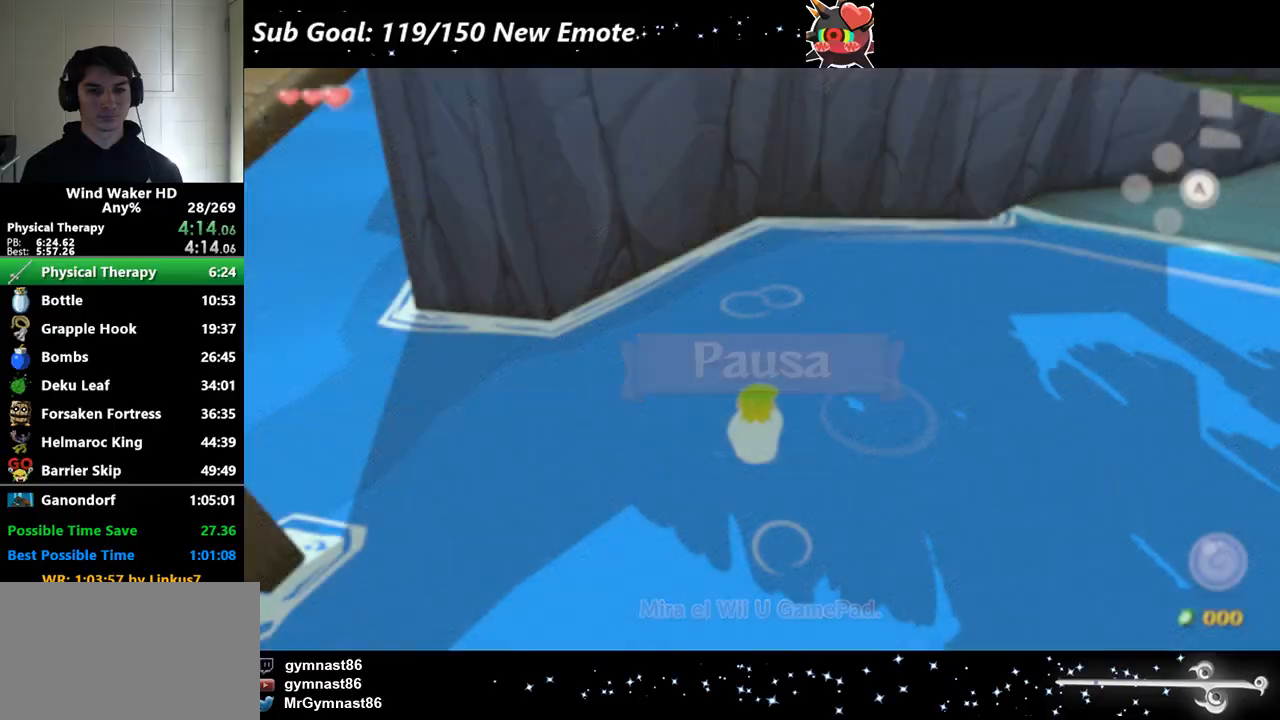
{"buttons": ["START"], "left_stick": "up", "right_stick": "center"}
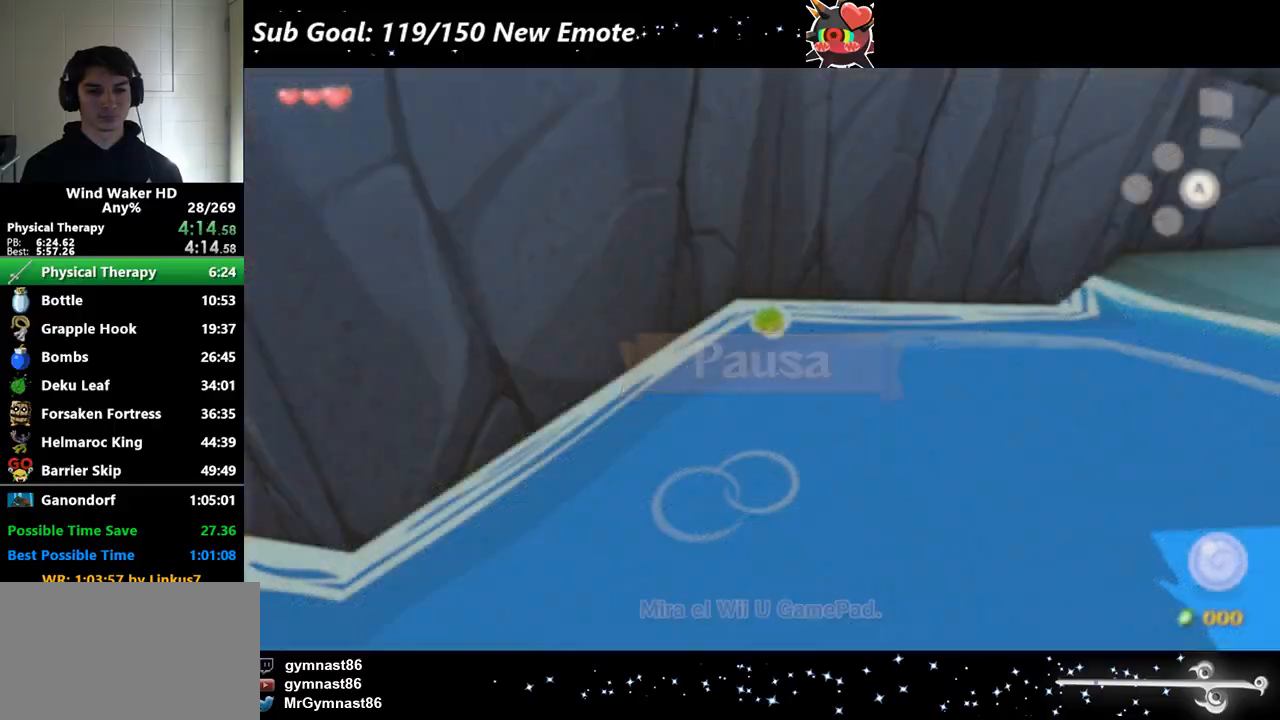
{"buttons": ["START"], "left_stick": "down", "right_stick": "center"}